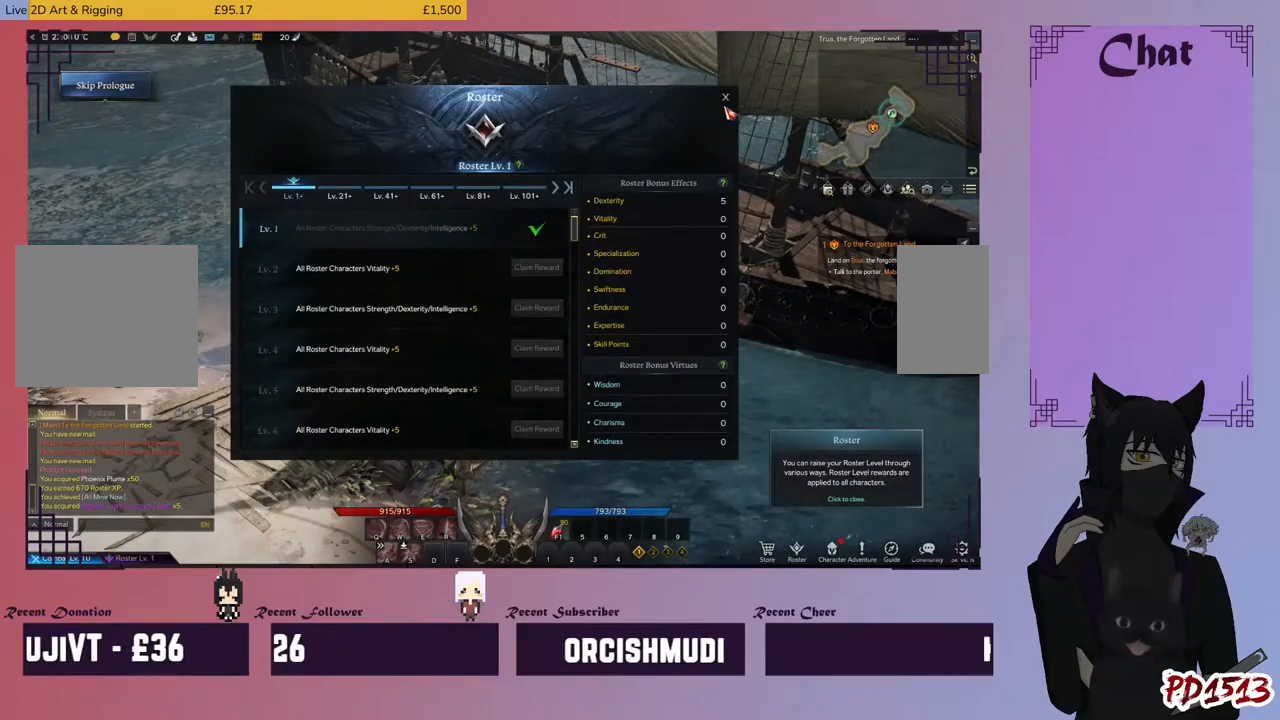
Gameplay with keyboard and mouse; each line is a JSON object with the keys and mouse buttons held at the frame after it. "events" lists presses ("down") and releases ("up") of "a", "c", "ctrl", "d", "e", "f", "q", "r", "s", "shift", "space", "tab", "v", "w", "x", "z", "mouse_left", "mouse_wheel", "mouse_right", "mouse_mb4" and "mouse_mb5" between this image and that frame as [ms after this image, input, new state], when the widget could be followed in between. "mouse_left", "mouse_wheel", "mouse_right", "mouse_mb4", "mouse_mb5" = the "left", "wheel", "right", "mb4", "mb5" buttons of the "mouse" list. No other keys are recorded. "wheel" means that the mouse wheel is clicked or scrolled. Mouse movement is not recorded.
{"keys": [], "mouse": [], "events": [[233, "mouse_left", "down"], [333, "mouse_left", "up"]]}
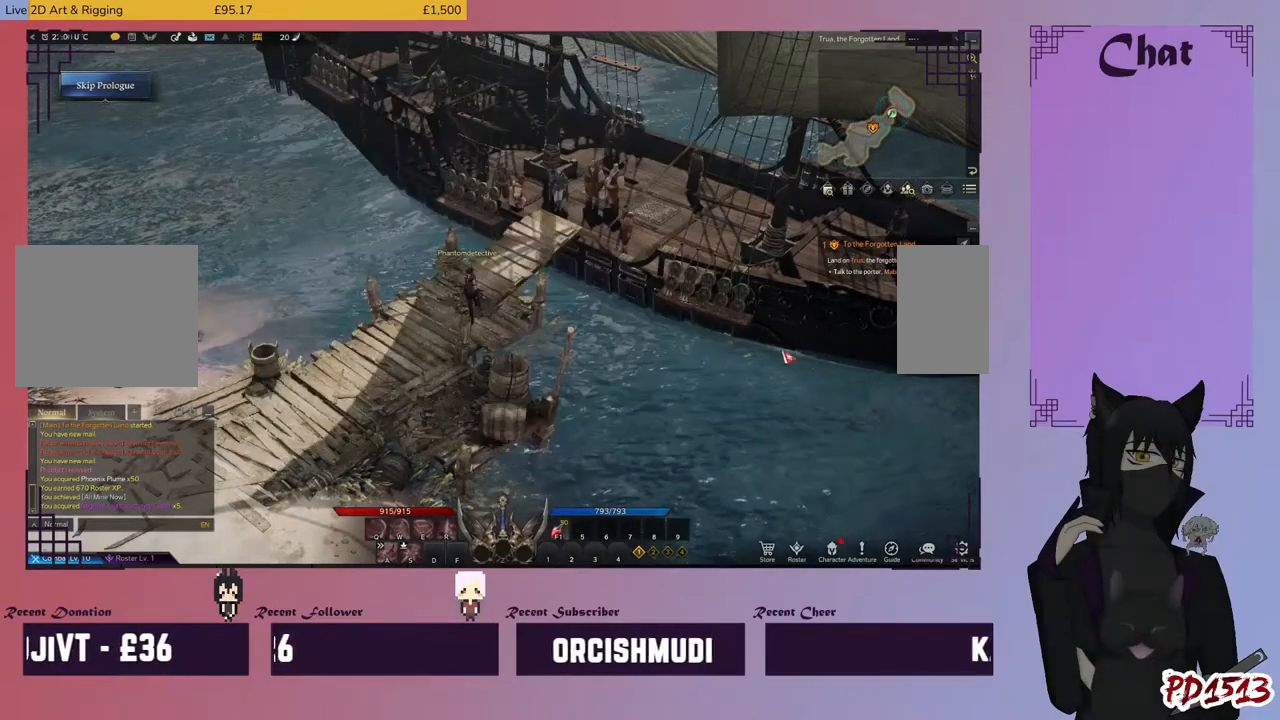
{"keys": [], "mouse": [], "events": []}
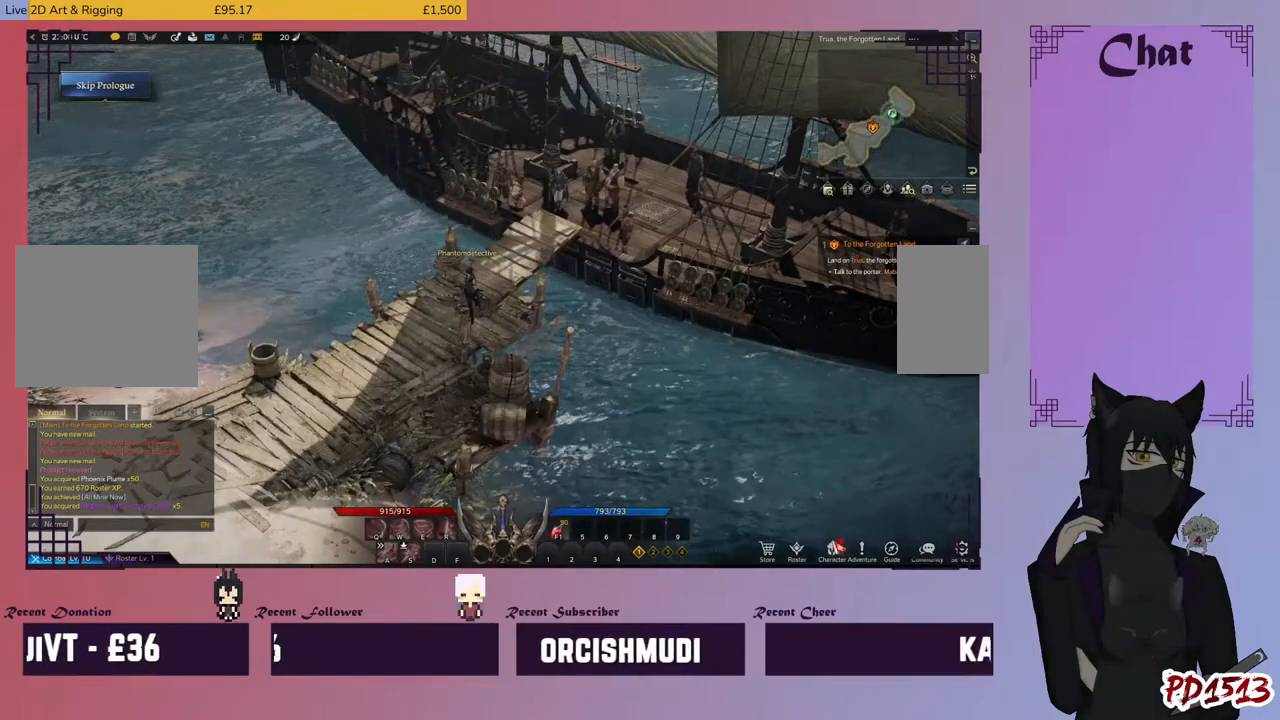
{"keys": [], "mouse": [], "events": [[100, "mouse_left", "down"], [200, "mouse_left", "up"]]}
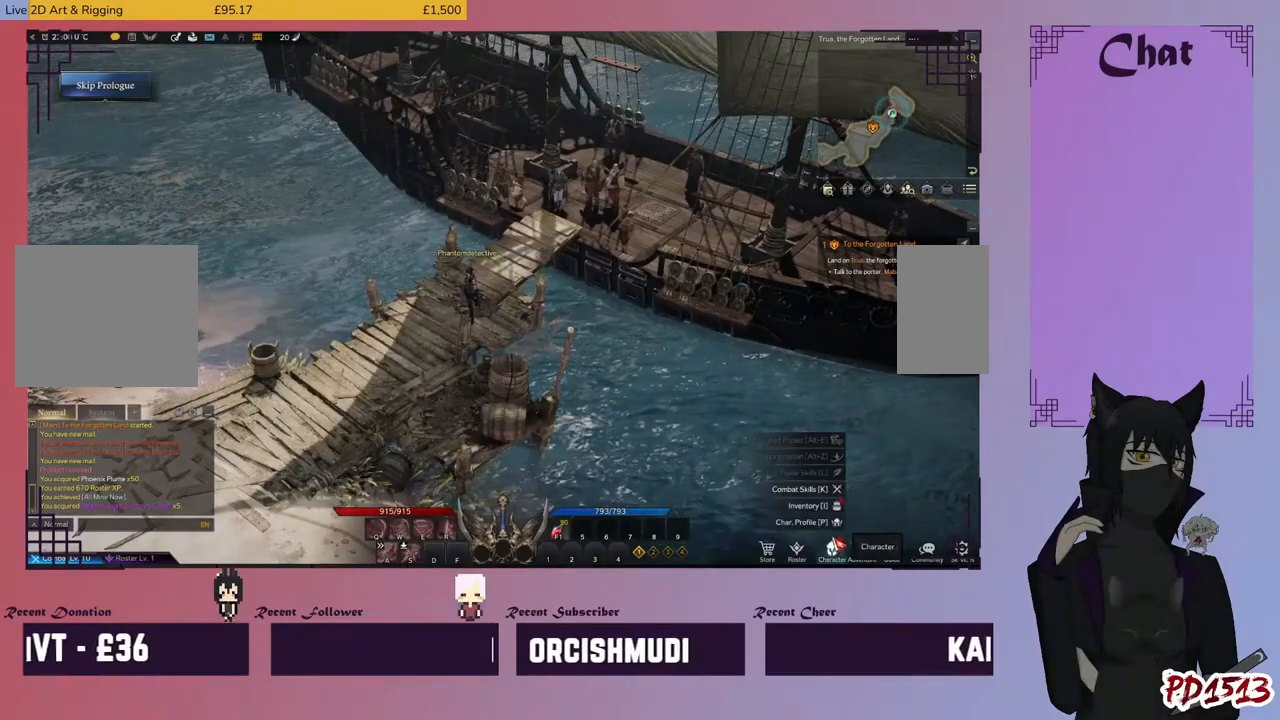
{"keys": [], "mouse": [], "events": []}
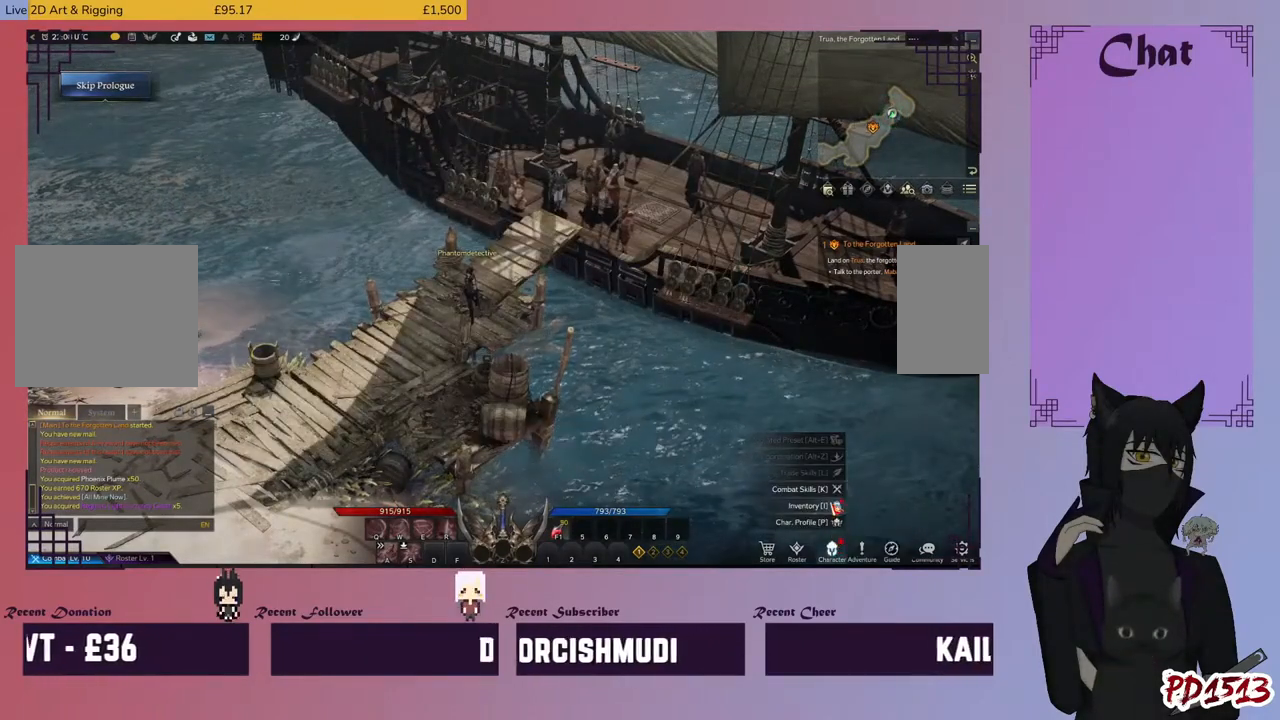
{"keys": [], "mouse": [], "events": [[133, "mouse_left", "down"], [233, "mouse_left", "up"]]}
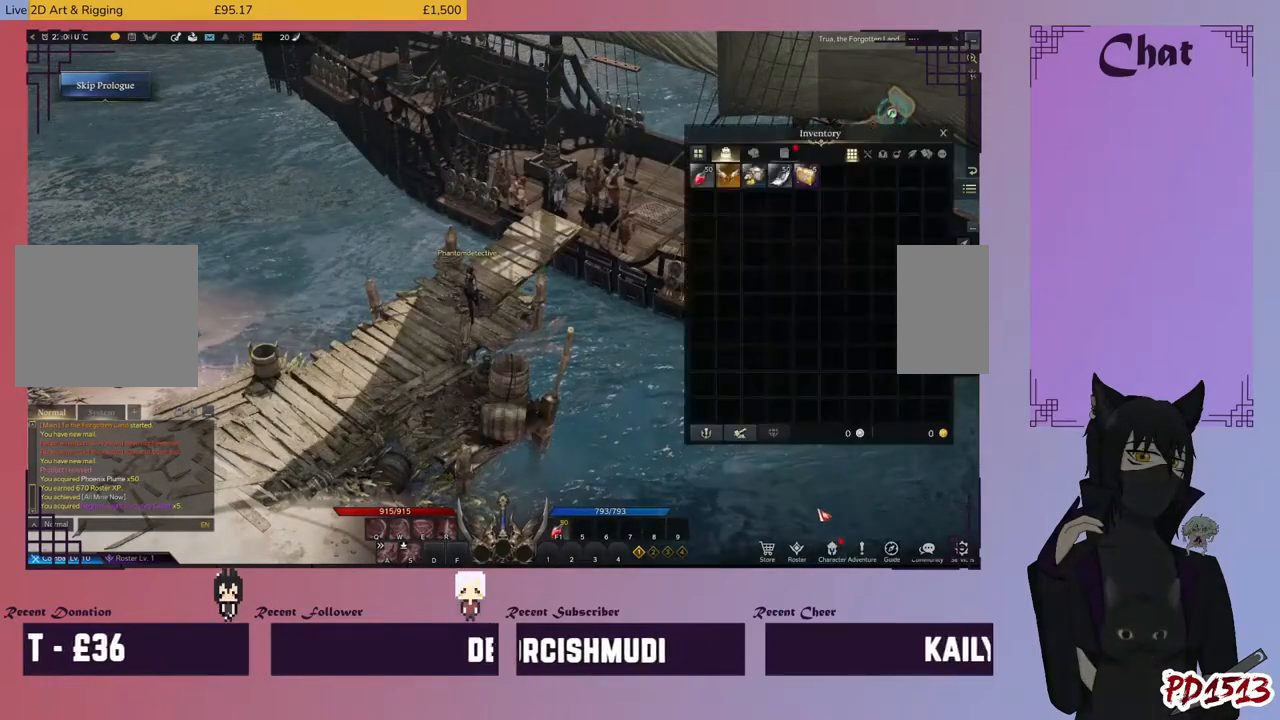
{"keys": [], "mouse": [], "events": []}
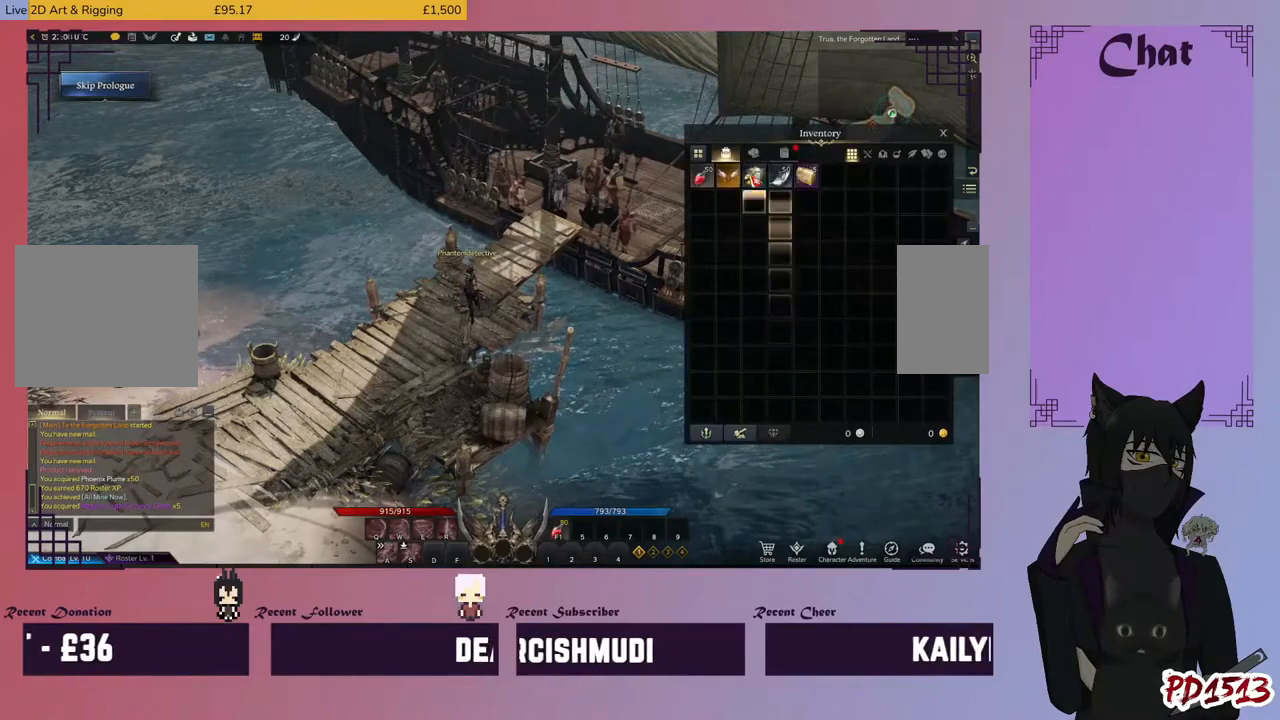
{"keys": [], "mouse": [], "events": []}
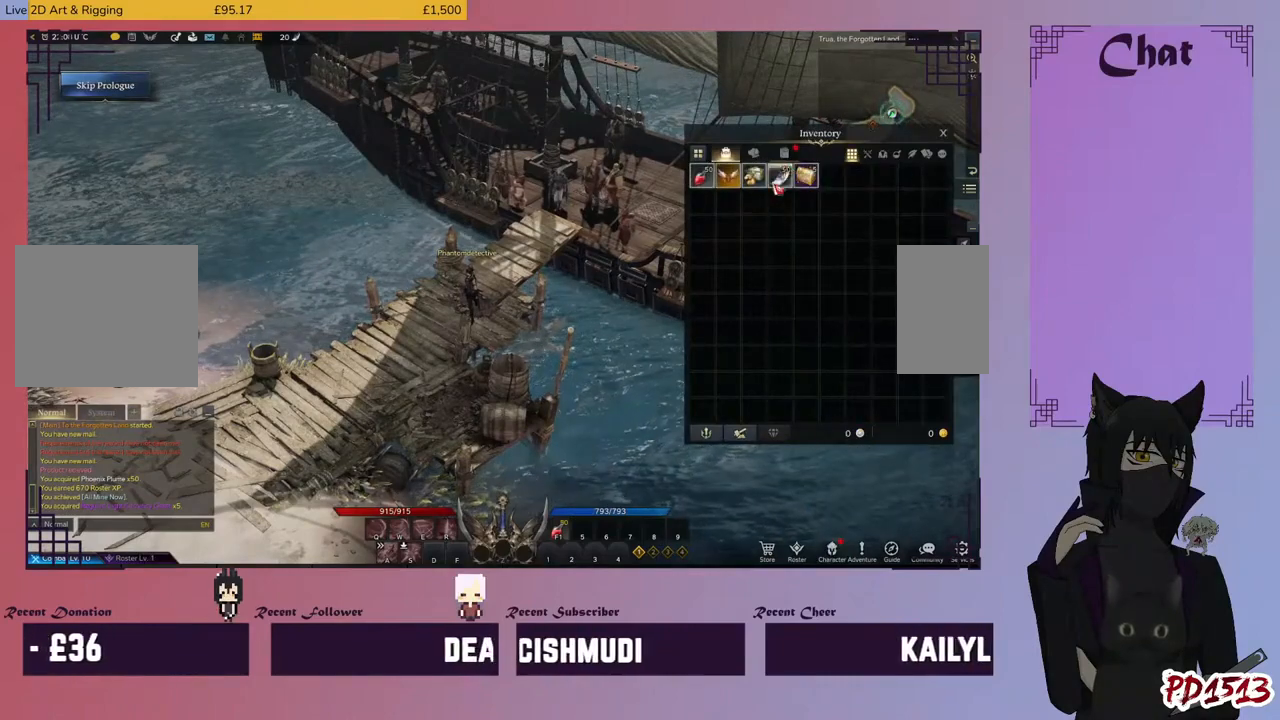
{"keys": [], "mouse": [], "events": []}
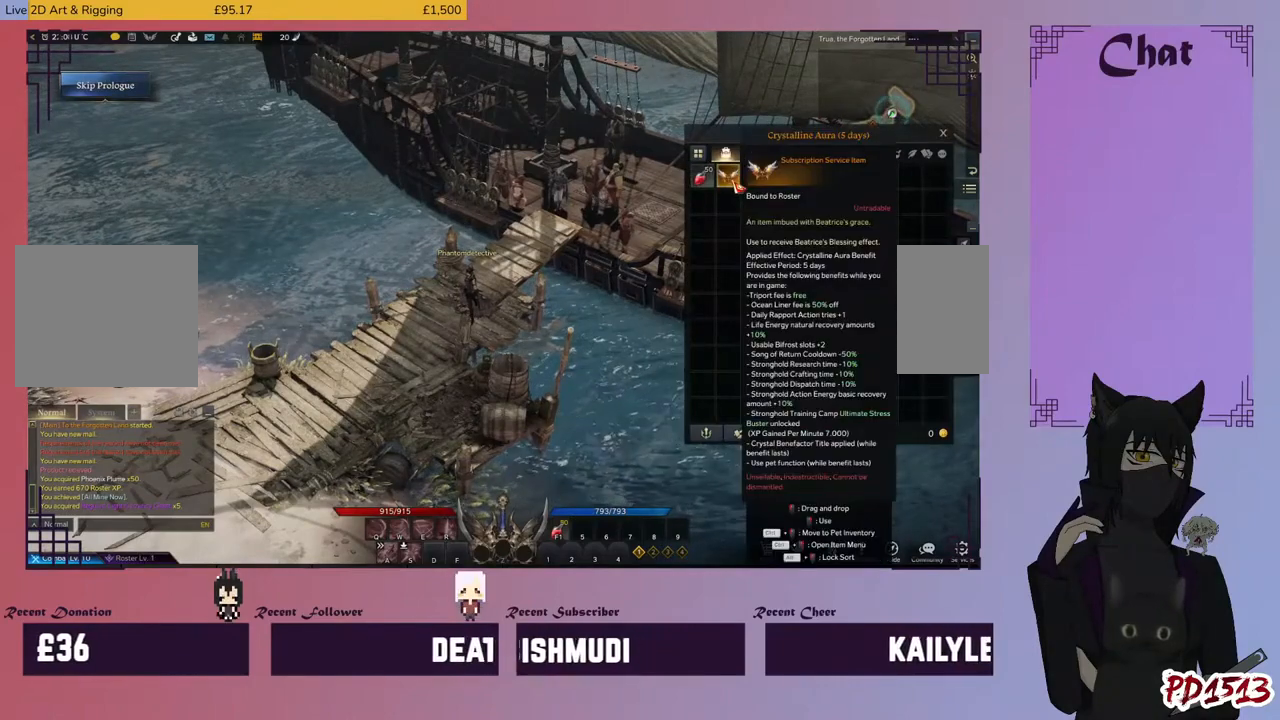
{"keys": [], "mouse": [], "events": []}
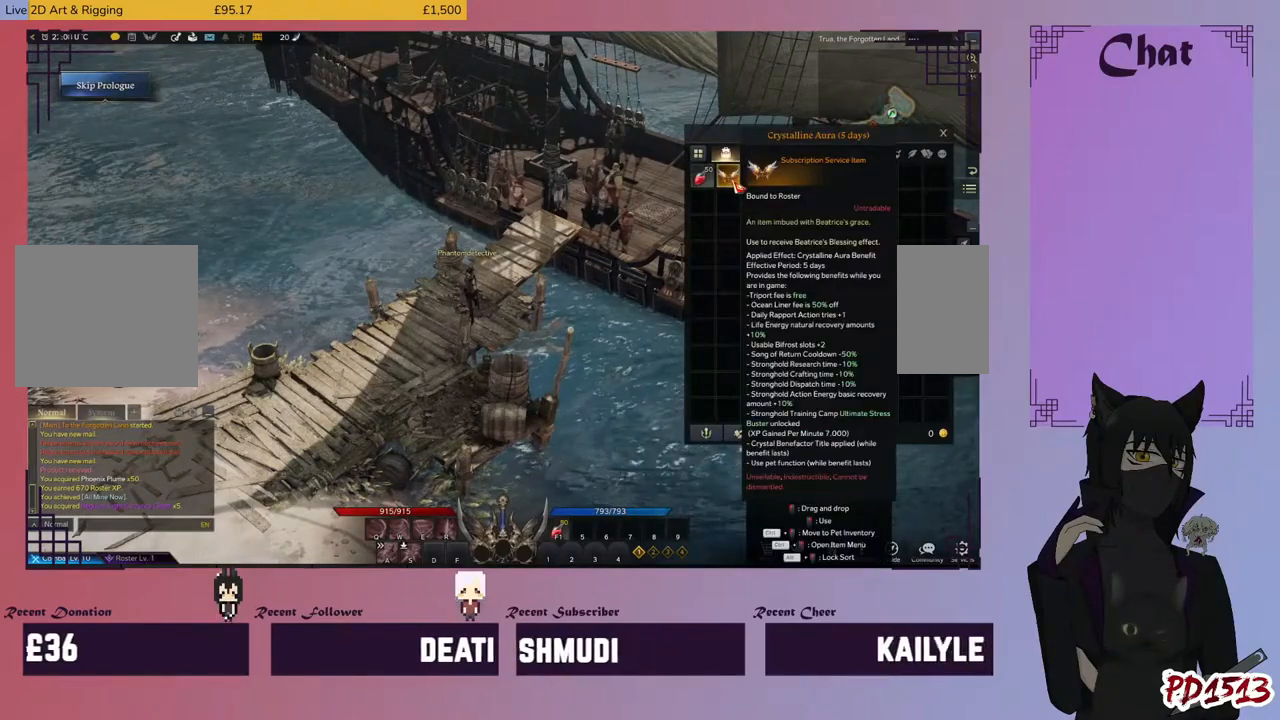
{"keys": [], "mouse": [], "events": []}
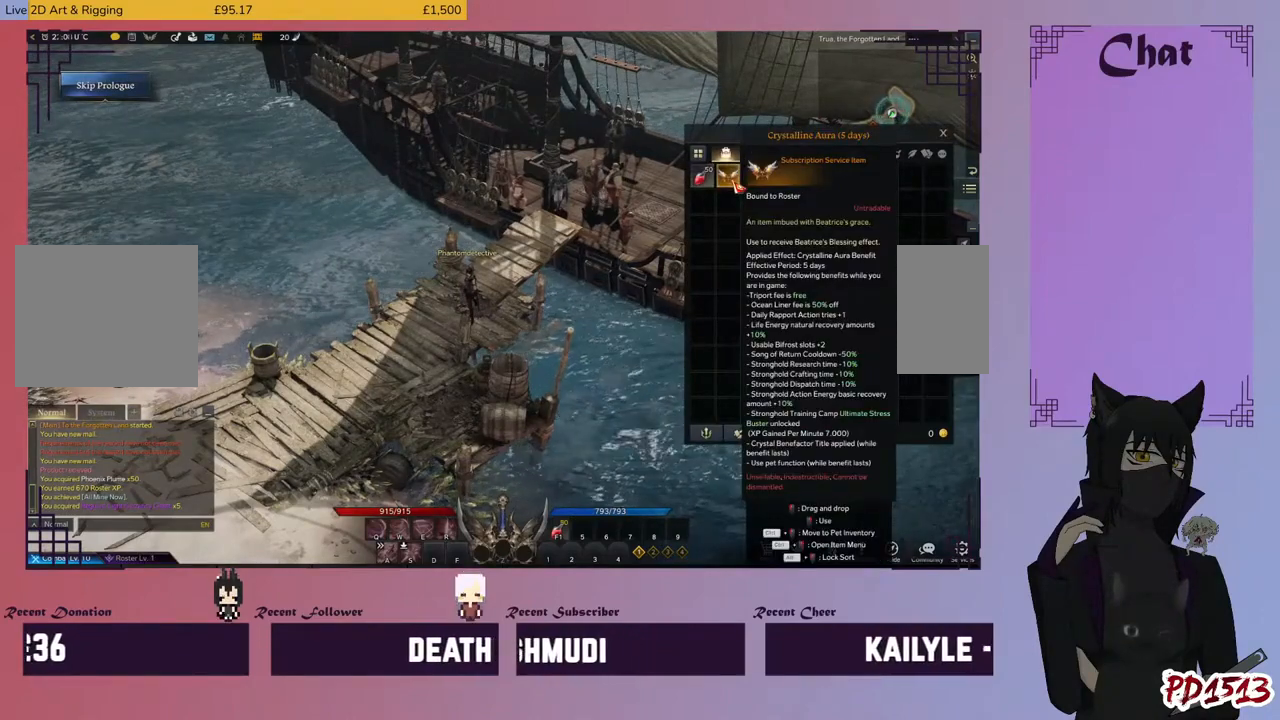
{"keys": [], "mouse": [], "events": [[433, "mouse_right", "down"], [500, "mouse_right", "up"]]}